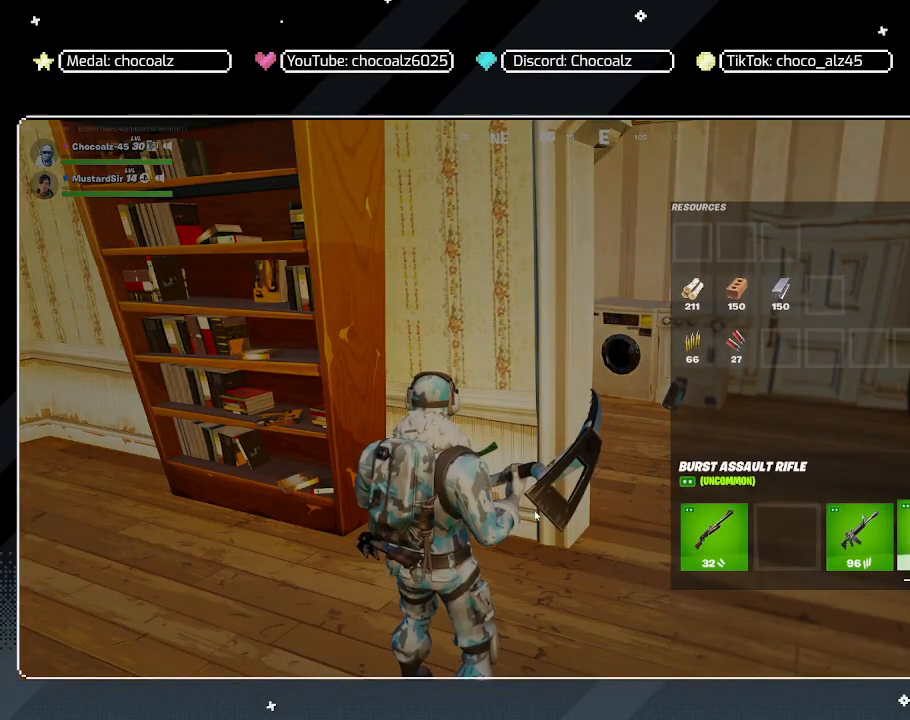
Gameplay with keyboard and mouse; each line is a JSON object with the keys and mouse buttons held at the frame after it. "events" lists presses ("down") and releases ("up") of "1", "2", "3", "4", "5", "a", "alt", "c", "caps_lock", "ctrl", "d", "e", "f", "g", "q", "r", "s", "shift", "space", "t", "tab", "v", "w", "x", "z", "mouse_left", "mouse_wheel" and "mouse_right" between this image and that frame as [ms after this image, input, new state], when the widget could be followed in between. "mouse_left", "mouse_wheel", "mouse_right" = the "left", "wheel", "right" buttons of the "mouse" list. No other keys are recorded. "wheel" means that the mouse wheel is clicked or scrolled. "mouse_move" is the direction in which the mouse moves at that frame (one of eight, or "still"), when it could be read.
{"keys": [], "mouse": [], "mouse_move": "still", "events": [[167, "mouse_left", "up"], [300, "tab", "down"], [400, "tab", "up"]]}
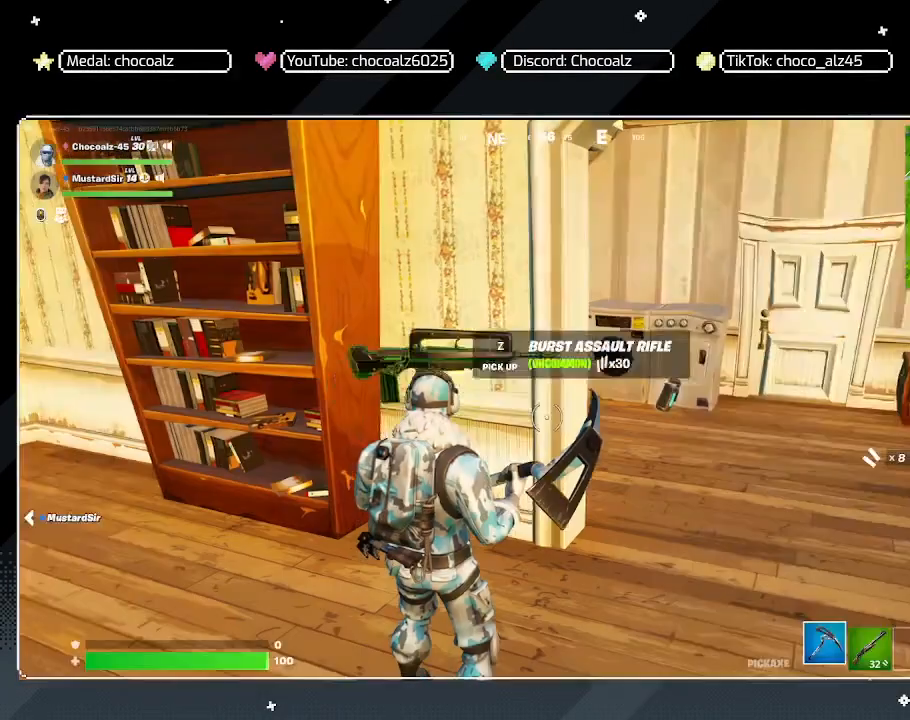
{"keys": ["d", "w"], "mouse": [], "mouse_move": "right", "events": [[133, "d", "down"], [317, "w", "down"]]}
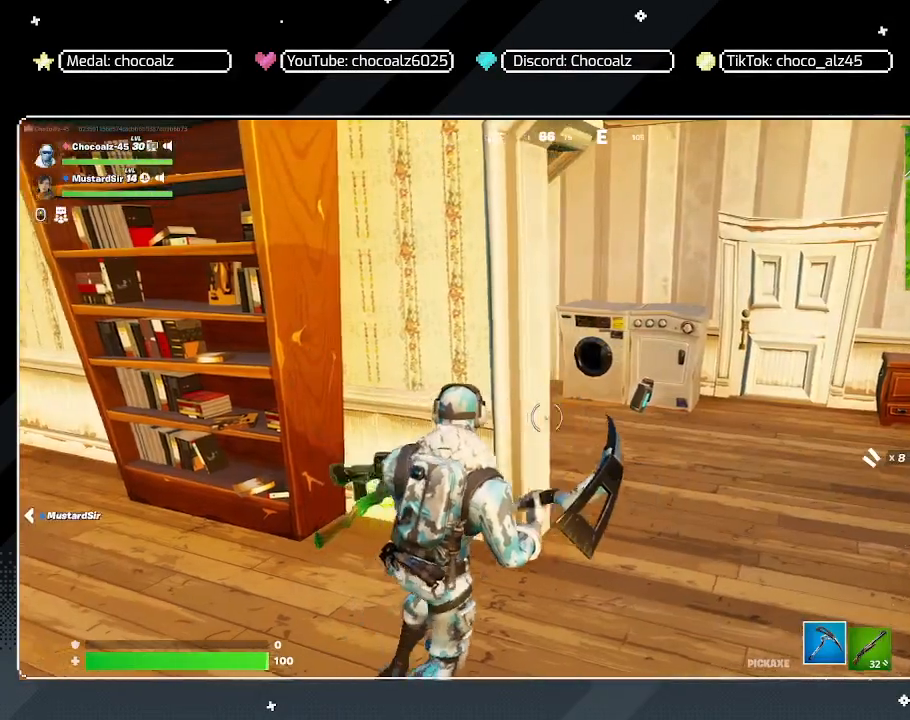
{"keys": ["w"], "mouse": [], "mouse_move": "left", "events": [[233, "d", "up"]]}
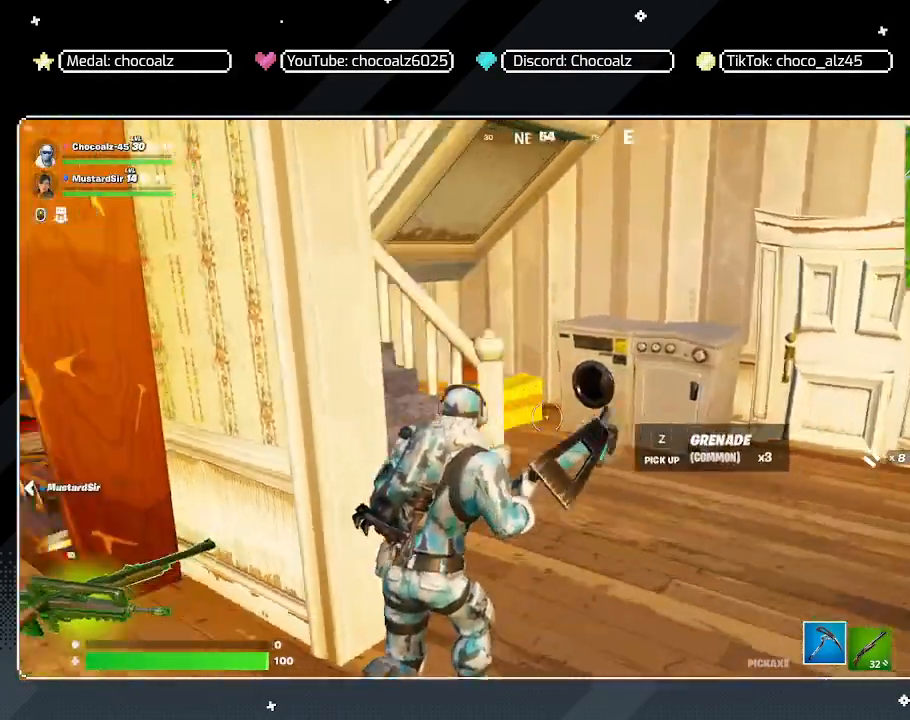
{"keys": ["w"], "mouse": [], "mouse_move": "still", "events": [[17, "2", "down"], [167, "2", "up"]]}
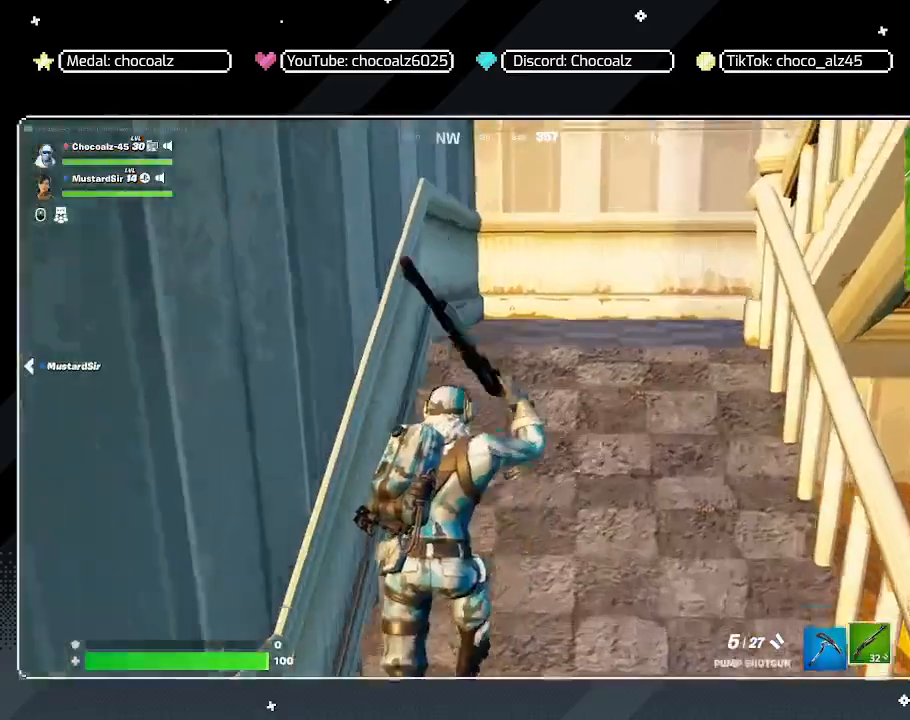
{"keys": ["w"], "mouse": [], "mouse_move": "right", "events": []}
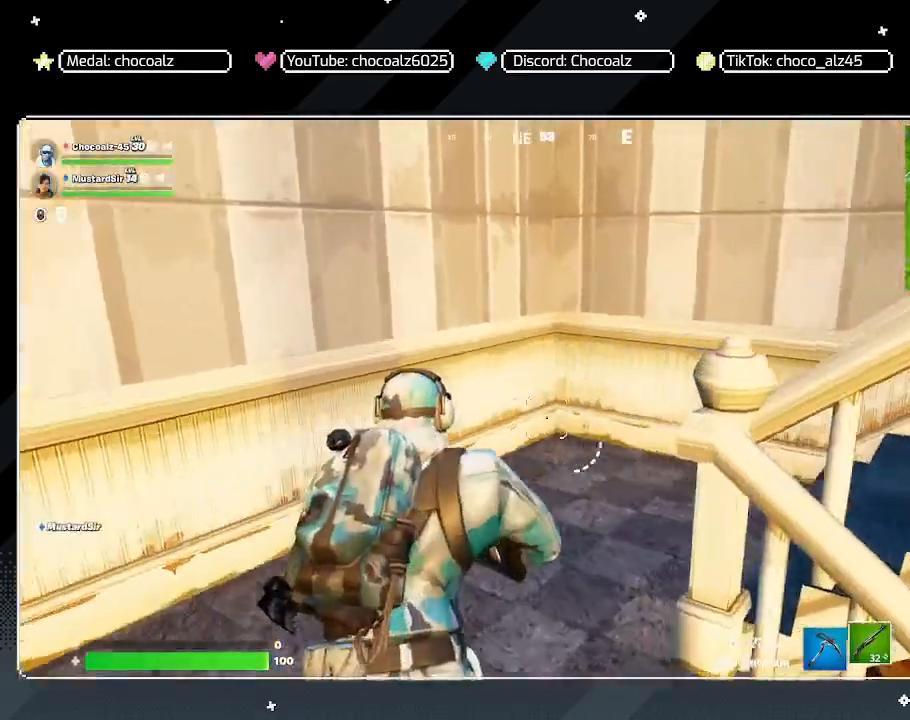
{"keys": ["w"], "mouse": [], "mouse_move": "right", "events": []}
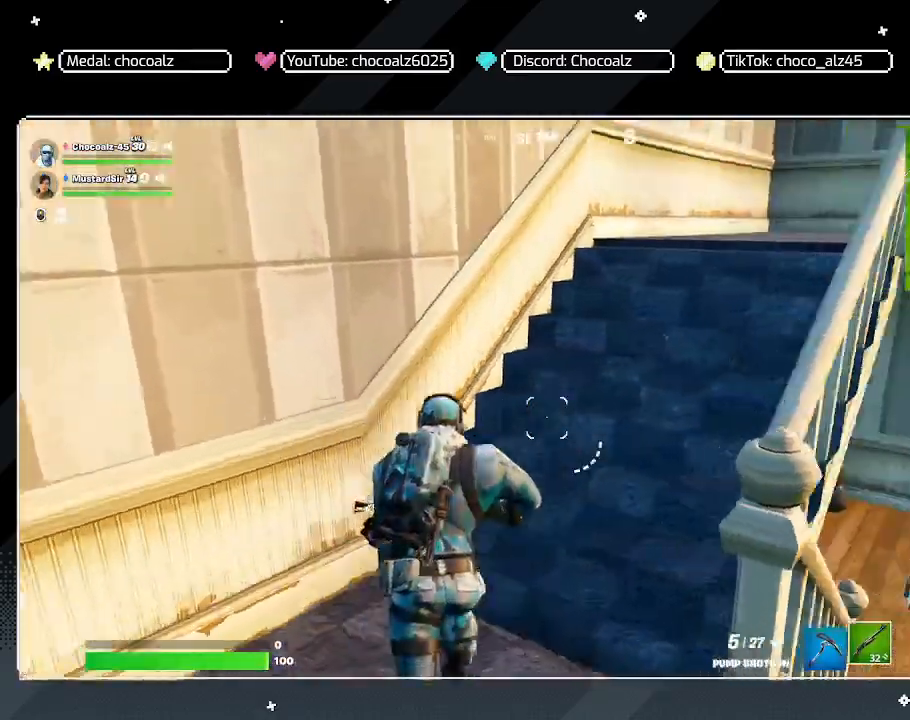
{"keys": ["w"], "mouse": [], "mouse_move": "still", "events": [[17, "4", "down"], [167, "4", "up"]]}
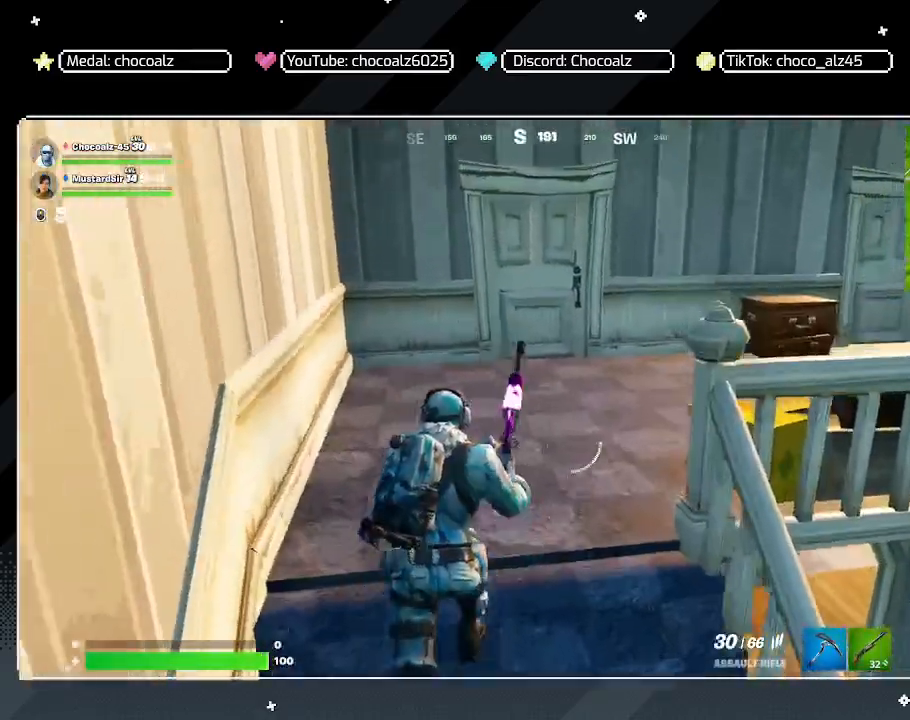
{"keys": ["w"], "mouse": [], "mouse_move": "still", "events": []}
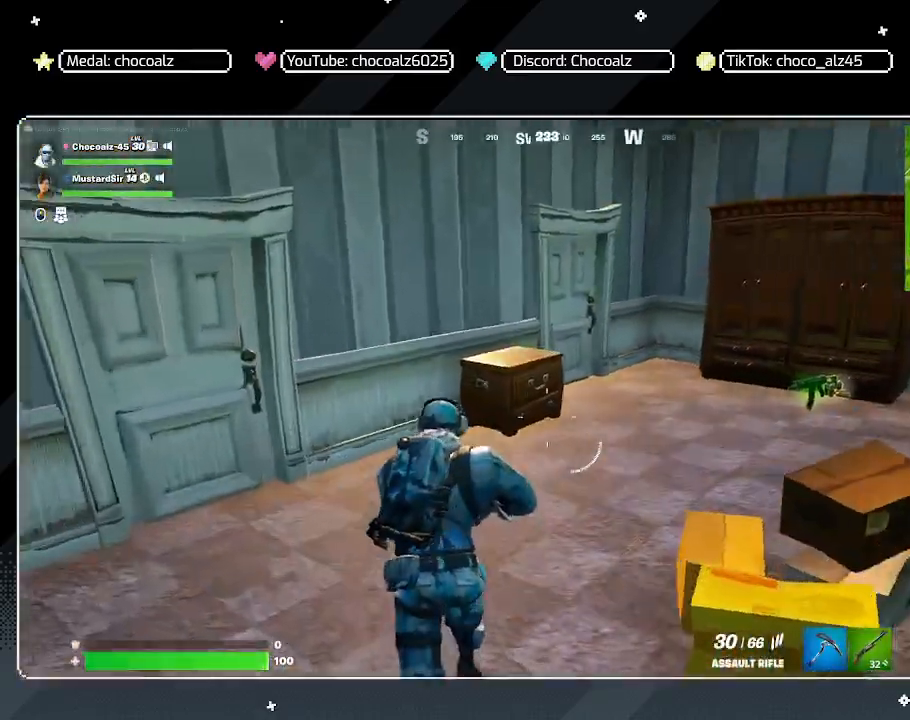
{"keys": ["w"], "mouse": [], "mouse_move": "still", "events": [[50, "1", "down"], [200, "1", "up"]]}
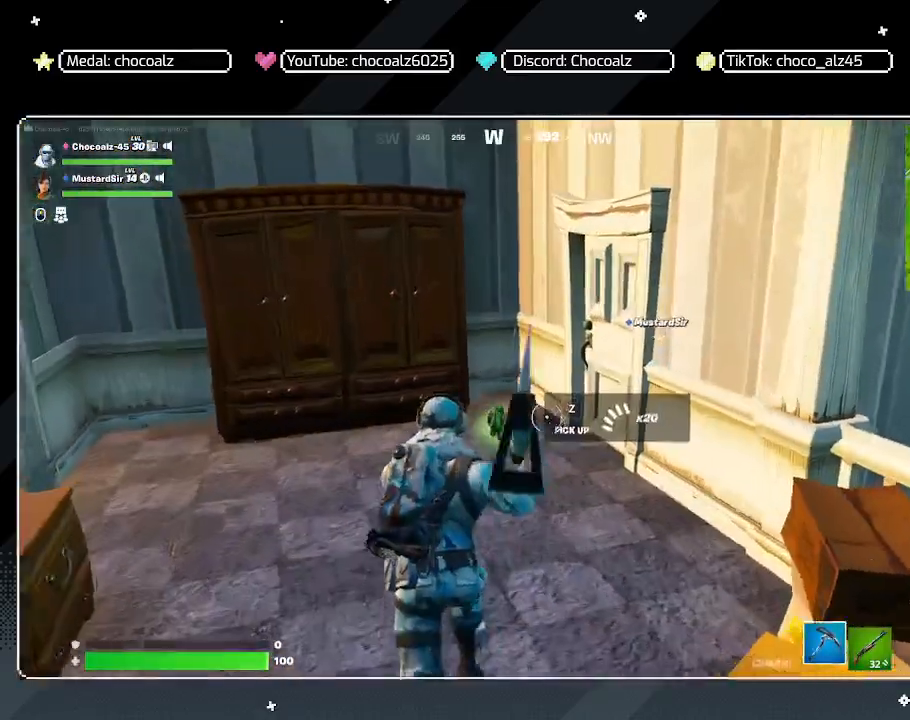
{"keys": ["w"], "mouse": [], "mouse_move": "still", "events": []}
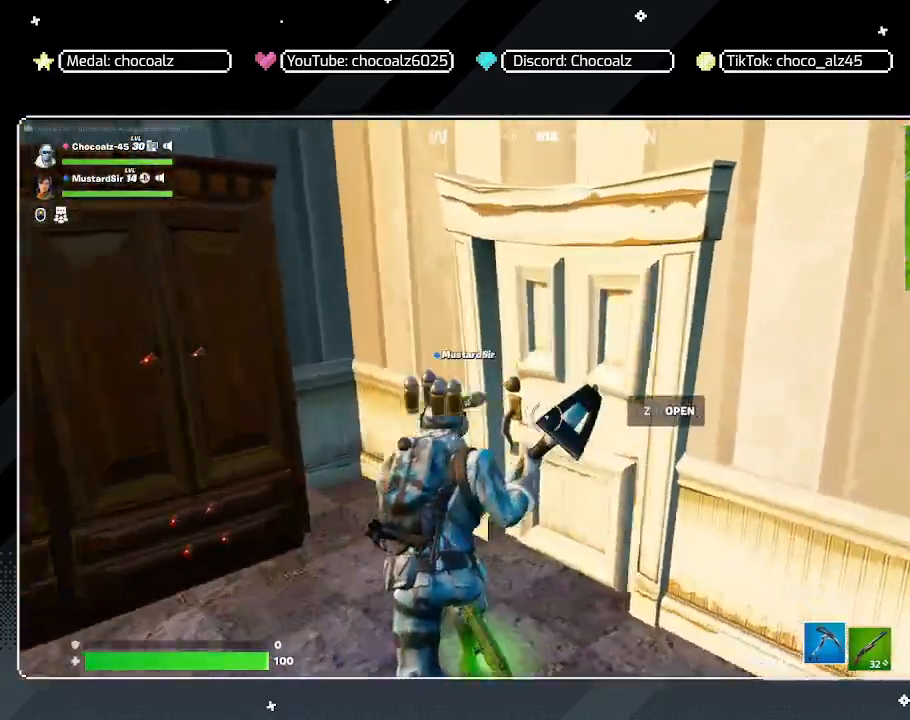
{"keys": ["w"], "mouse": [], "mouse_move": "still", "events": [[133, "z", "down"], [233, "z", "up"]]}
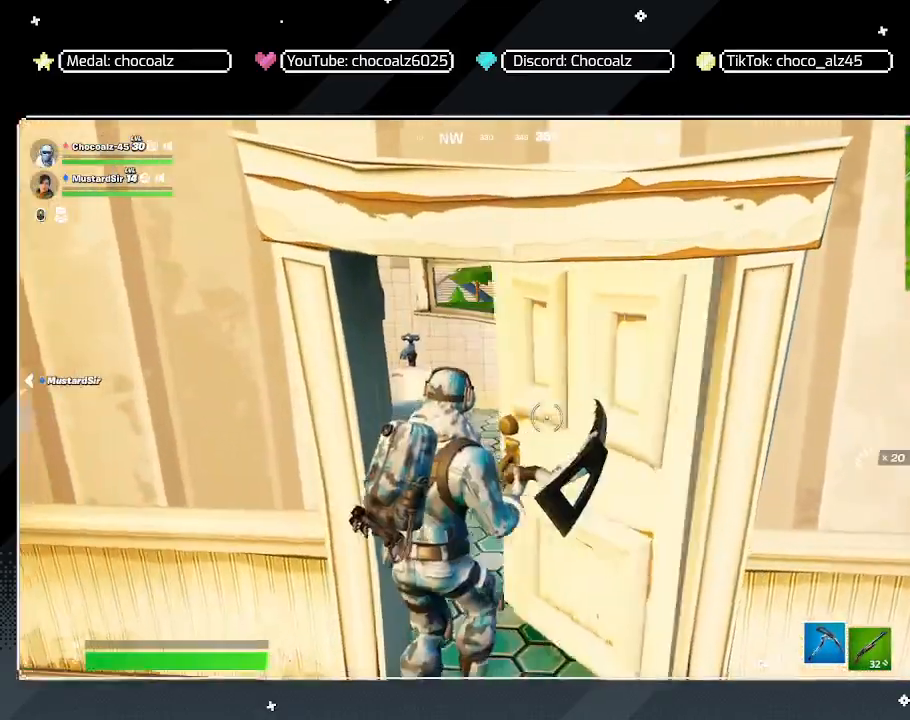
{"keys": ["w"], "mouse": [], "mouse_move": "still", "events": []}
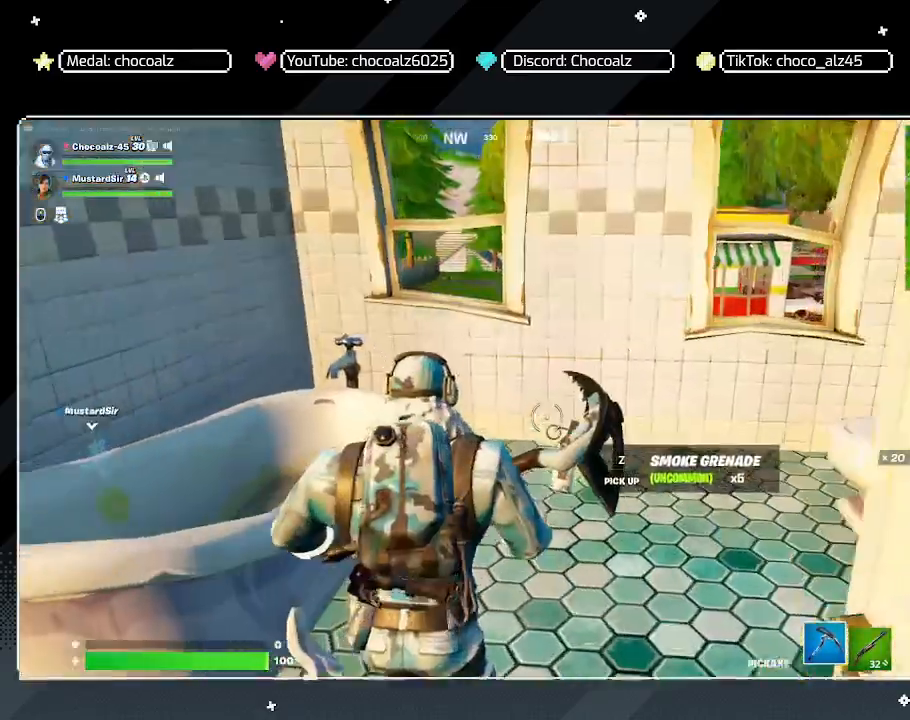
{"keys": ["d"], "mouse": [], "mouse_move": "still", "events": [[117, "w", "up"], [167, "d", "down"]]}
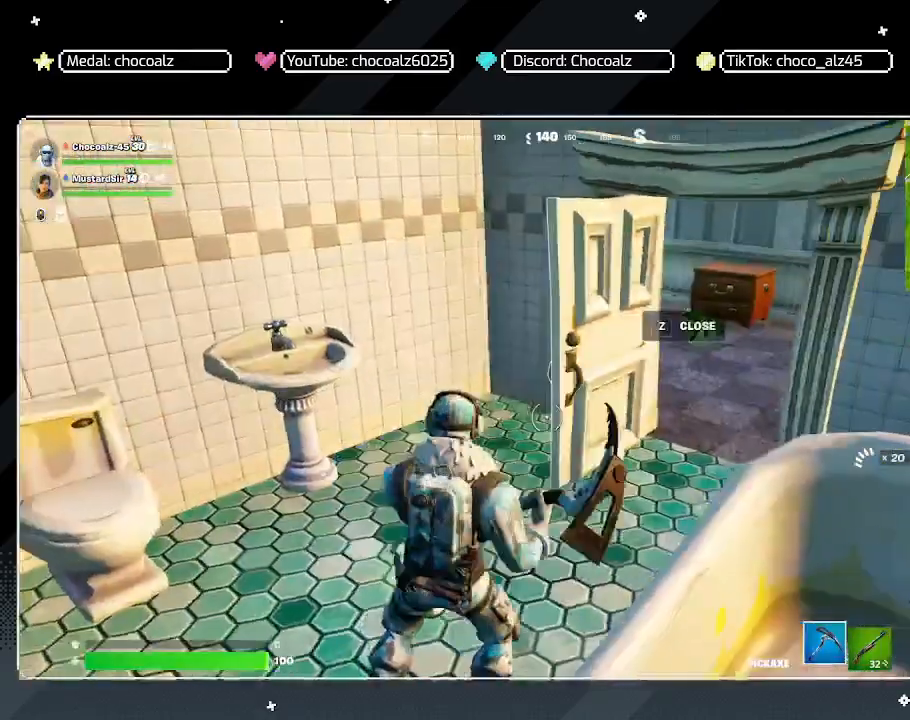
{"keys": ["w"], "mouse": [], "mouse_move": "still", "events": [[33, "w", "down"], [450, "d", "up"]]}
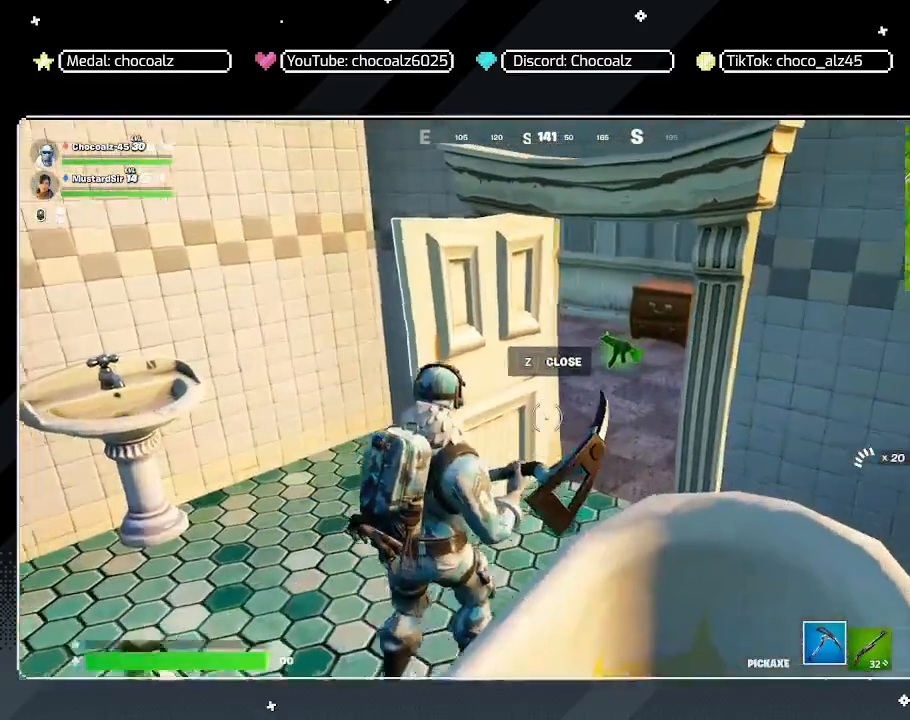
{"keys": ["d", "w"], "mouse": [], "mouse_move": "up-left", "events": [[150, "d", "down"]]}
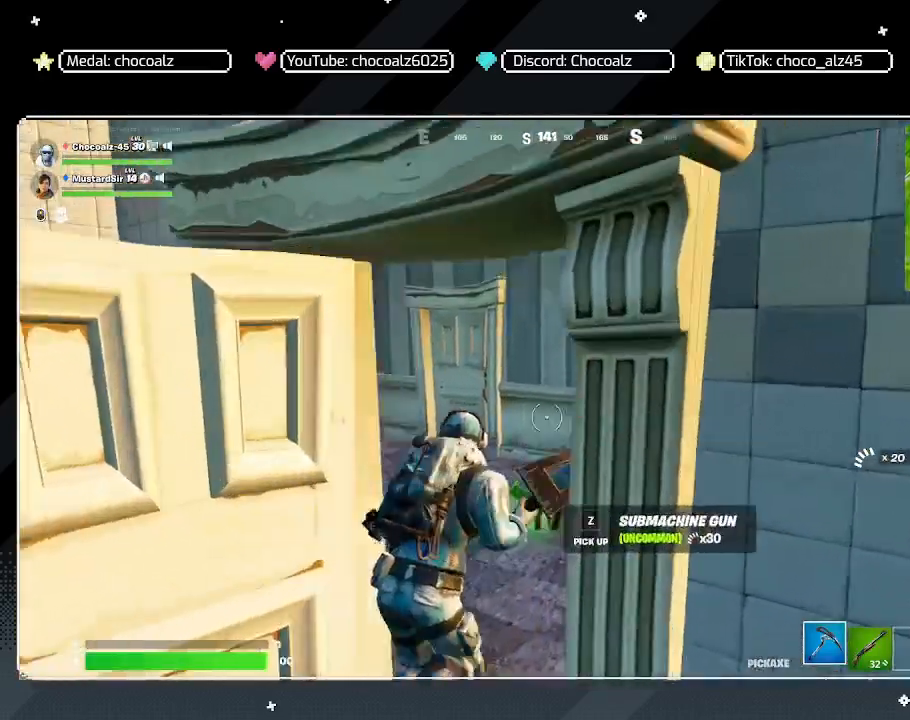
{"keys": [], "mouse": ["left"], "mouse_move": "still", "events": [[67, "w", "up"], [300, "mouse_left", "down"], [483, "d", "up"]]}
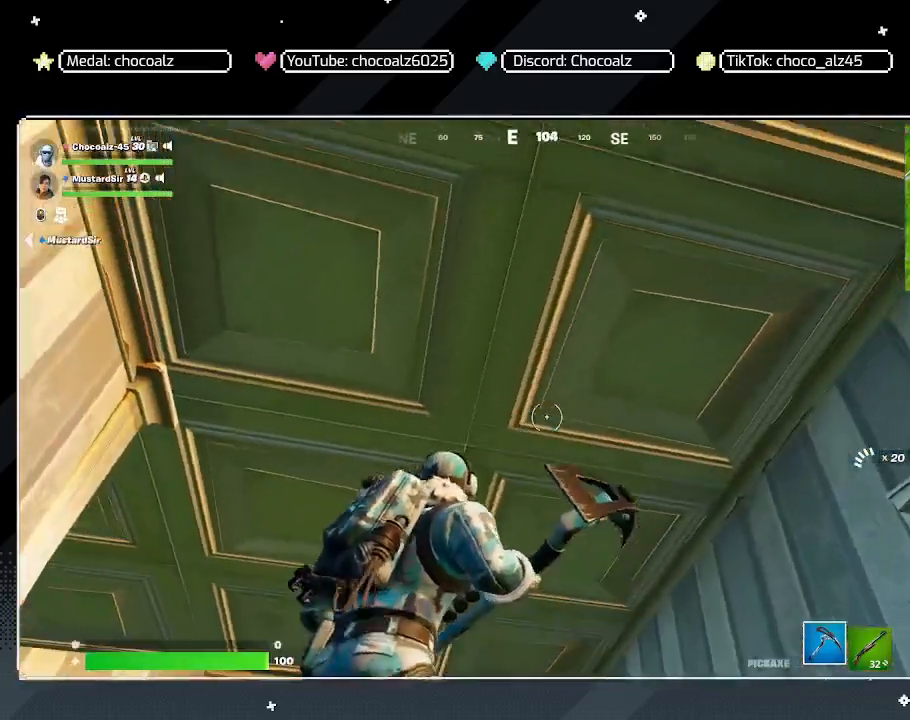
{"keys": [], "mouse": ["left"], "mouse_move": "still", "events": []}
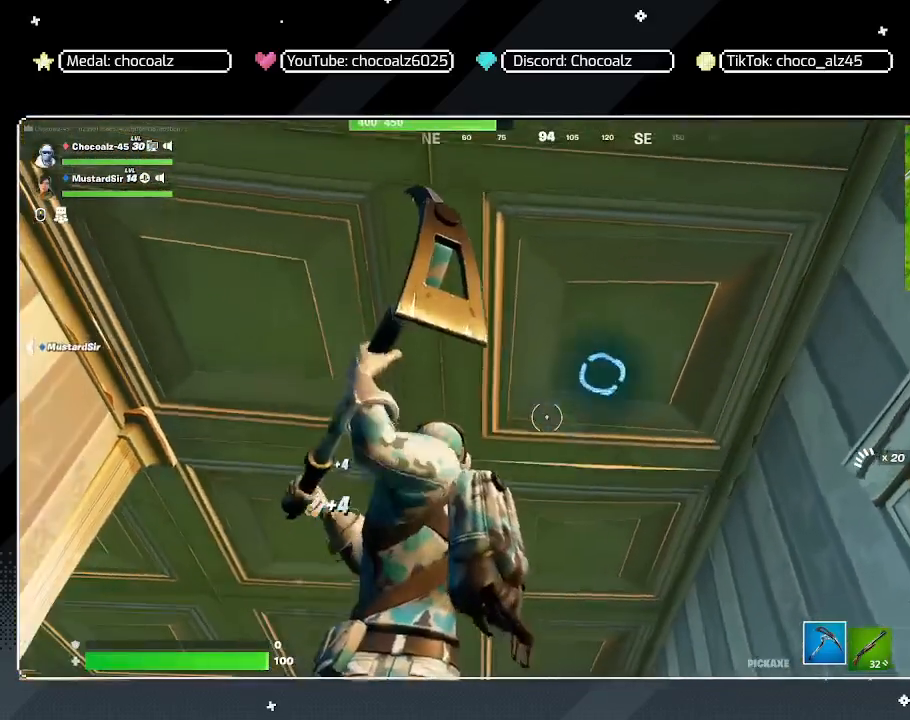
{"keys": [], "mouse": ["left"], "mouse_move": "still", "events": []}
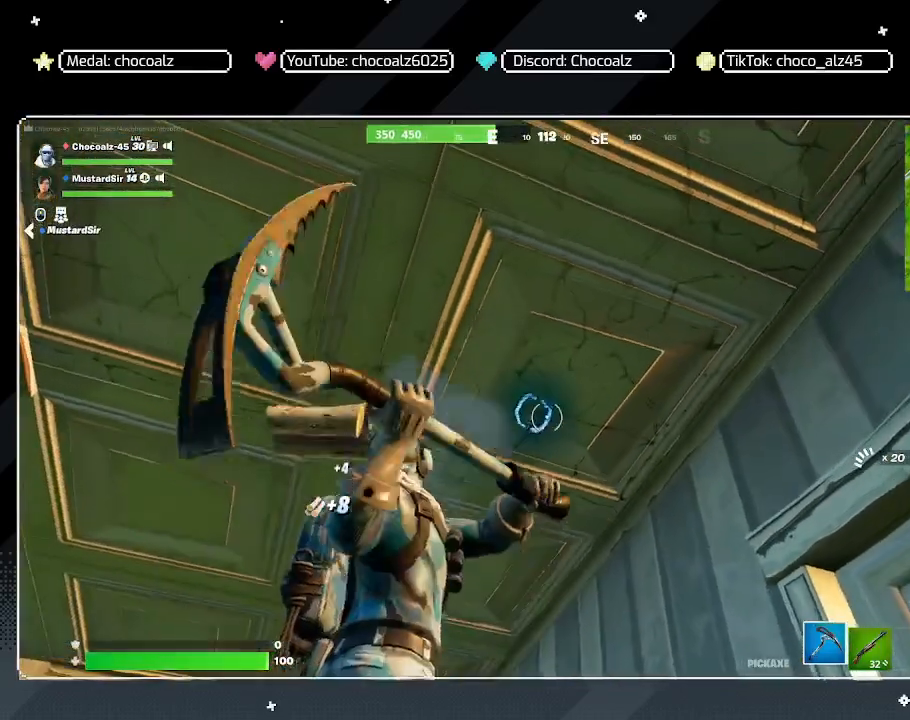
{"keys": [], "mouse": ["left"], "mouse_move": "still", "events": []}
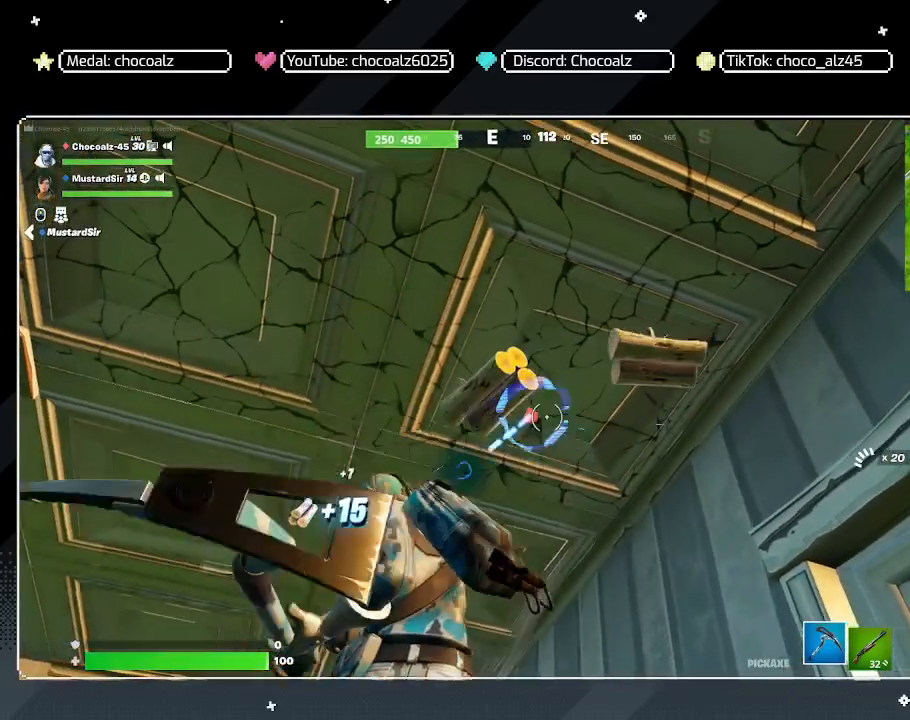
{"keys": [], "mouse": ["left"], "mouse_move": "still", "events": []}
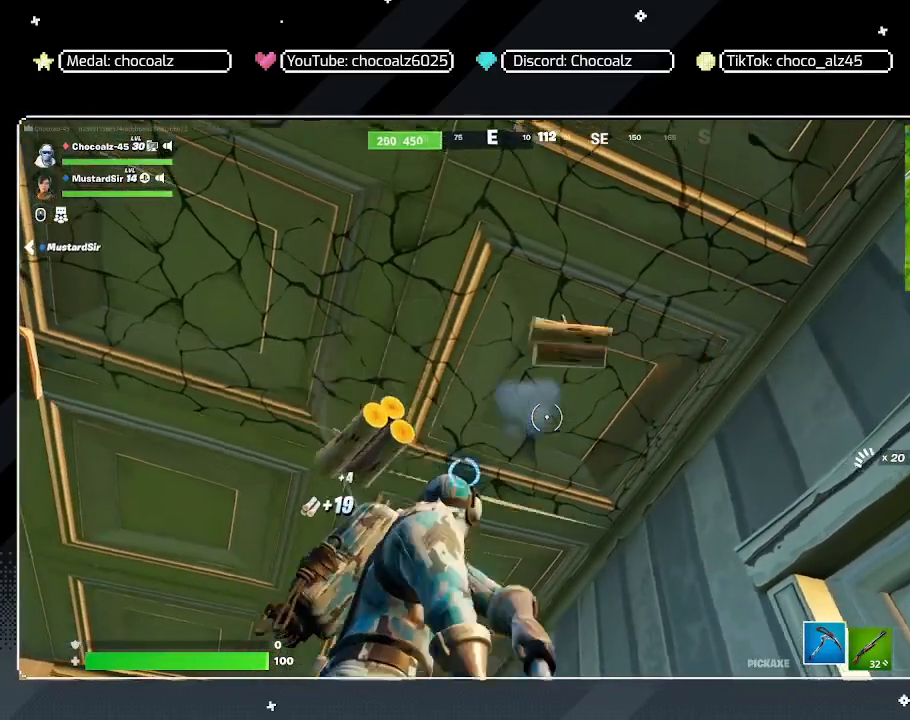
{"keys": [], "mouse": [], "mouse_move": "still", "events": [[283, "mouse_left", "up"]]}
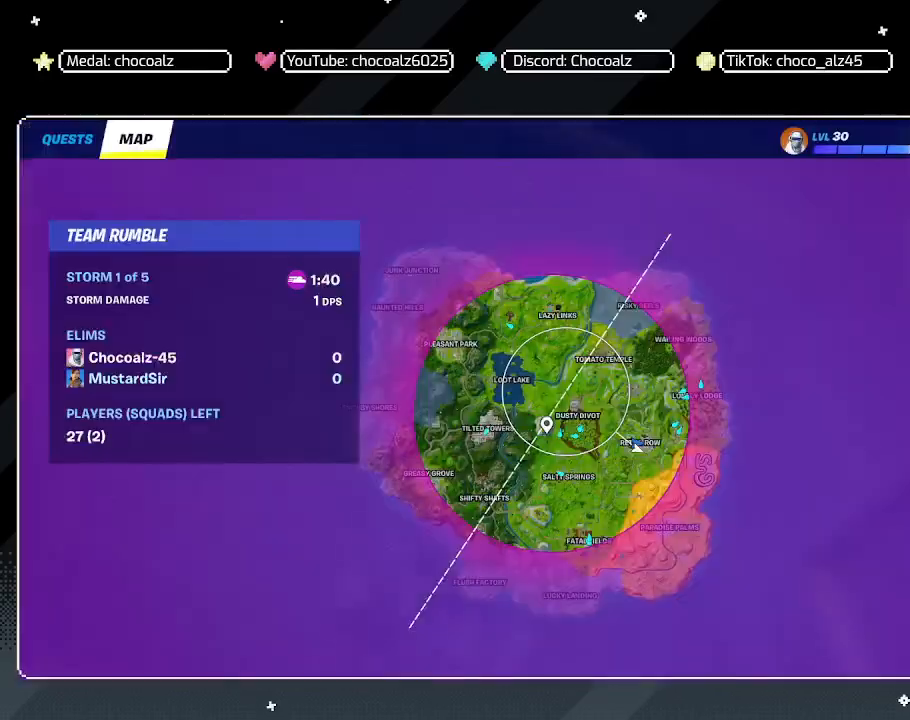
{"keys": [], "mouse": [], "mouse_move": "down", "events": []}
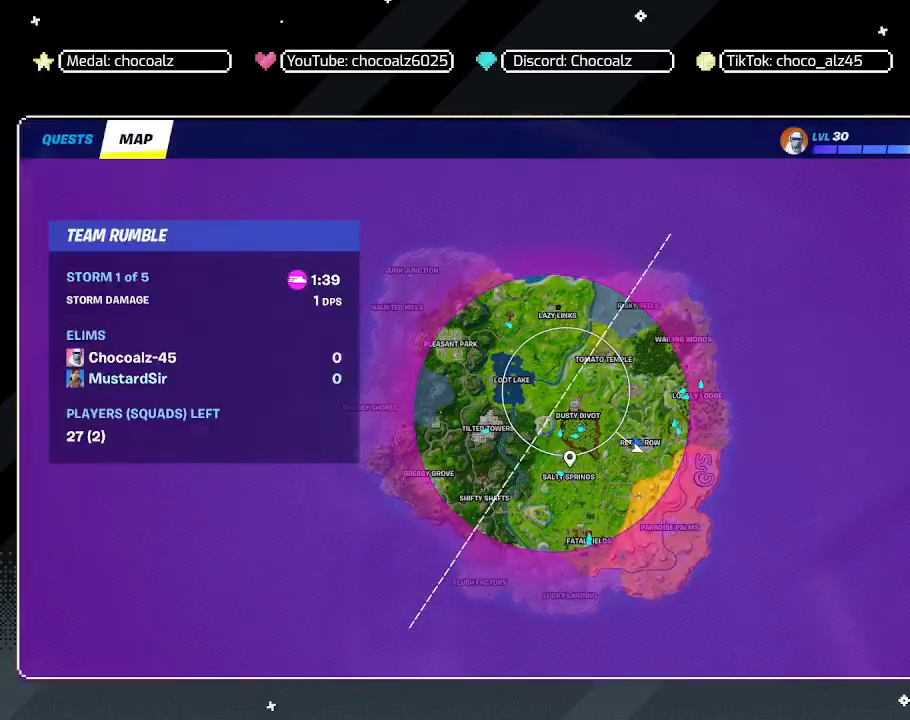
{"keys": [], "mouse": [], "mouse_move": "still", "events": []}
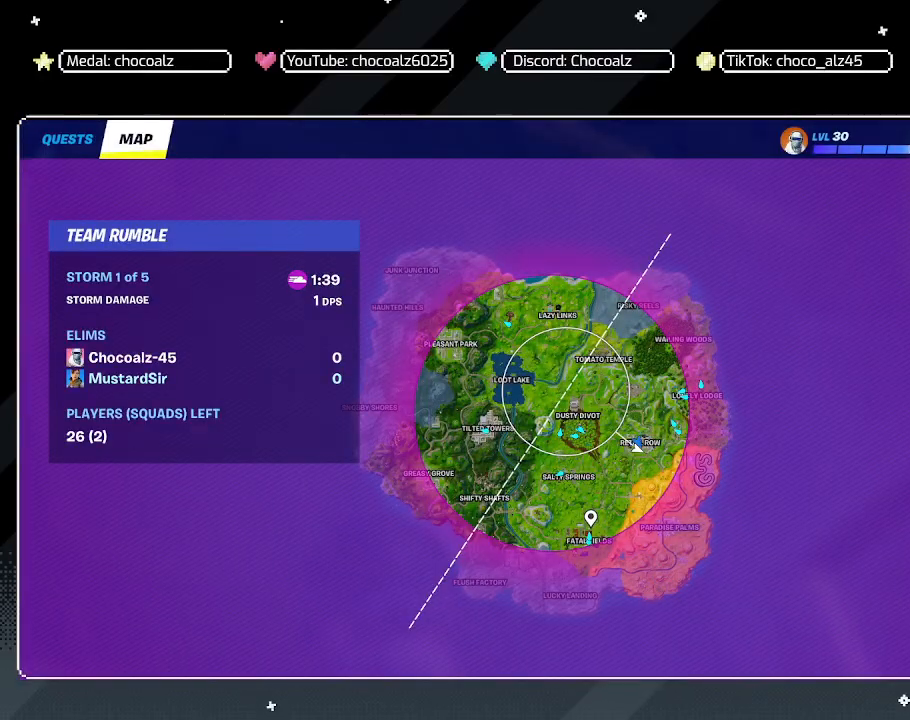
{"keys": [], "mouse": [], "mouse_move": "left", "events": []}
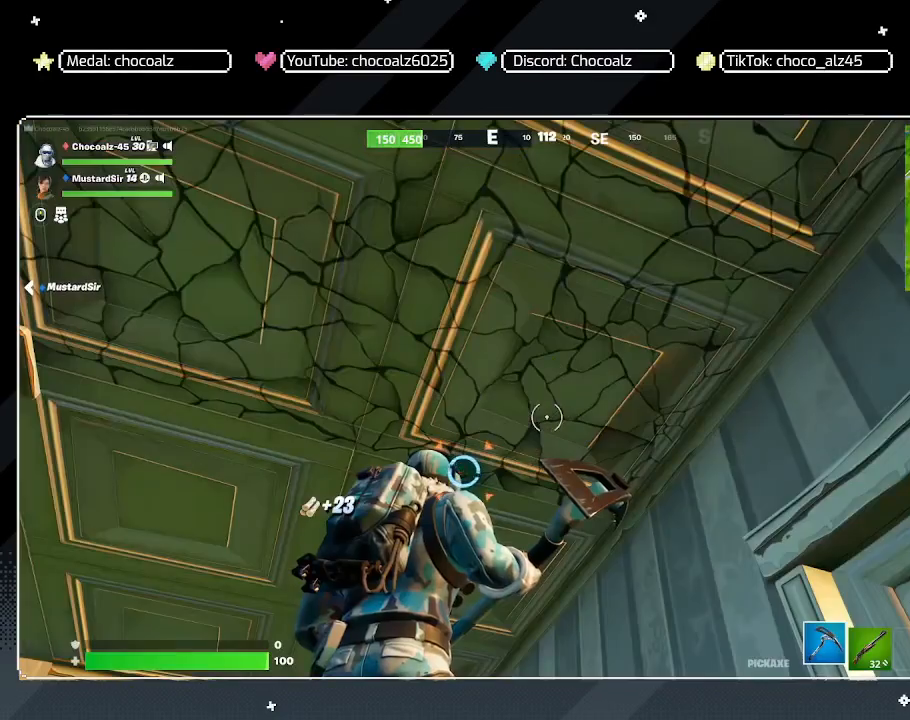
{"keys": [], "mouse": ["left"], "mouse_move": "still", "events": [[167, "mouse_left", "down"]]}
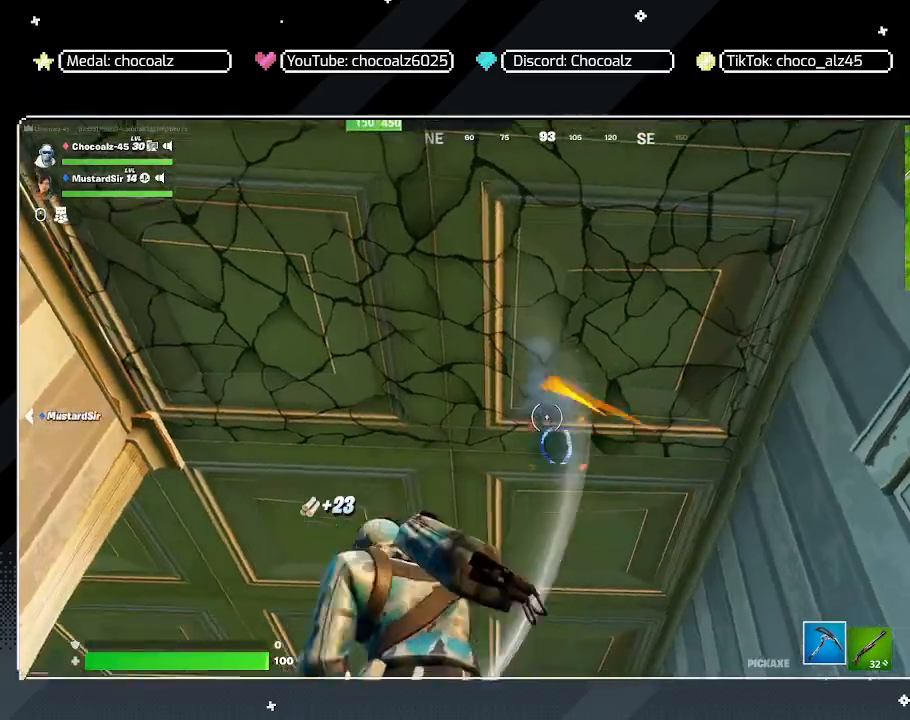
{"keys": [], "mouse": ["left"], "mouse_move": "still", "events": []}
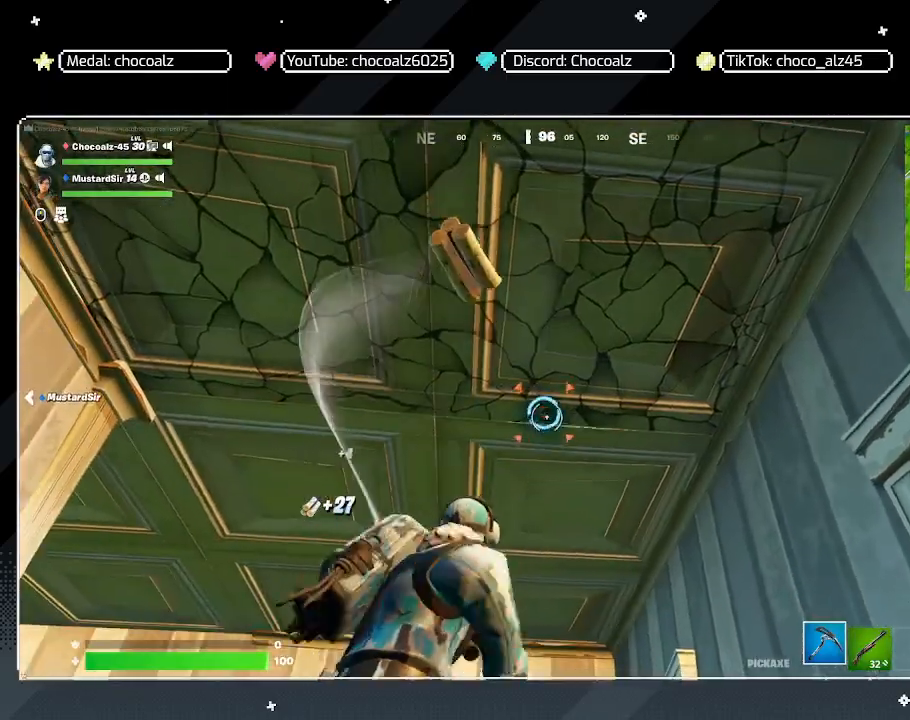
{"keys": ["a", "s", "space"], "mouse": [], "mouse_move": "still", "events": [[100, "mouse_left", "up"], [233, "s", "down"], [333, "a", "down"], [467, "space", "down"]]}
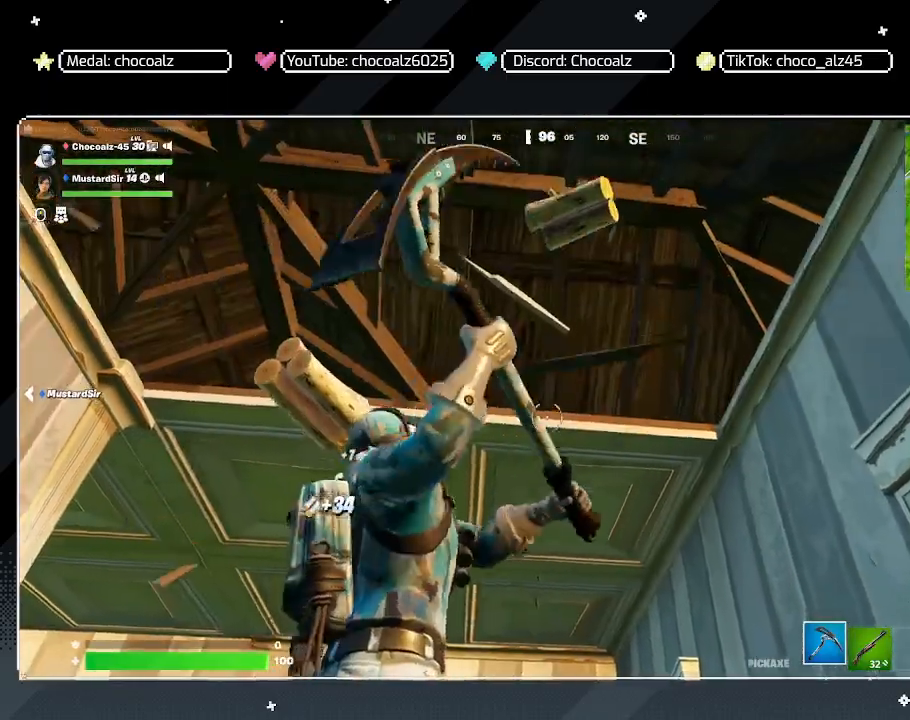
{"keys": ["s"], "mouse": [], "mouse_move": "still", "events": [[17, "a", "up"], [67, "f", "down"], [200, "space", "up"], [250, "f", "up"]]}
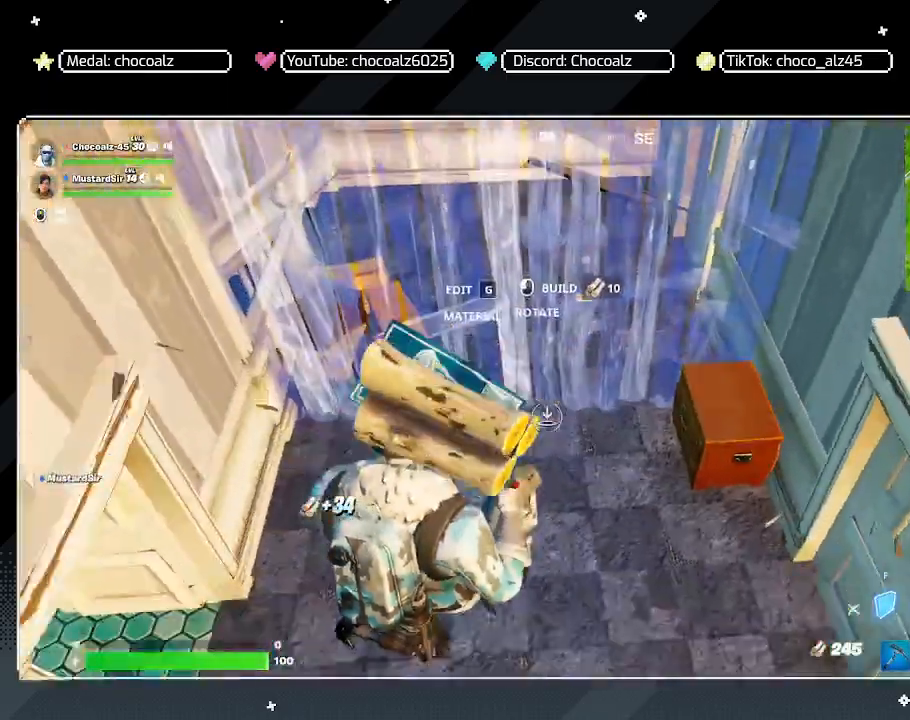
{"keys": ["space"], "mouse": [], "mouse_move": "still", "events": [[183, "e", "down"], [267, "s", "up"], [317, "e", "up"], [500, "space", "down"]]}
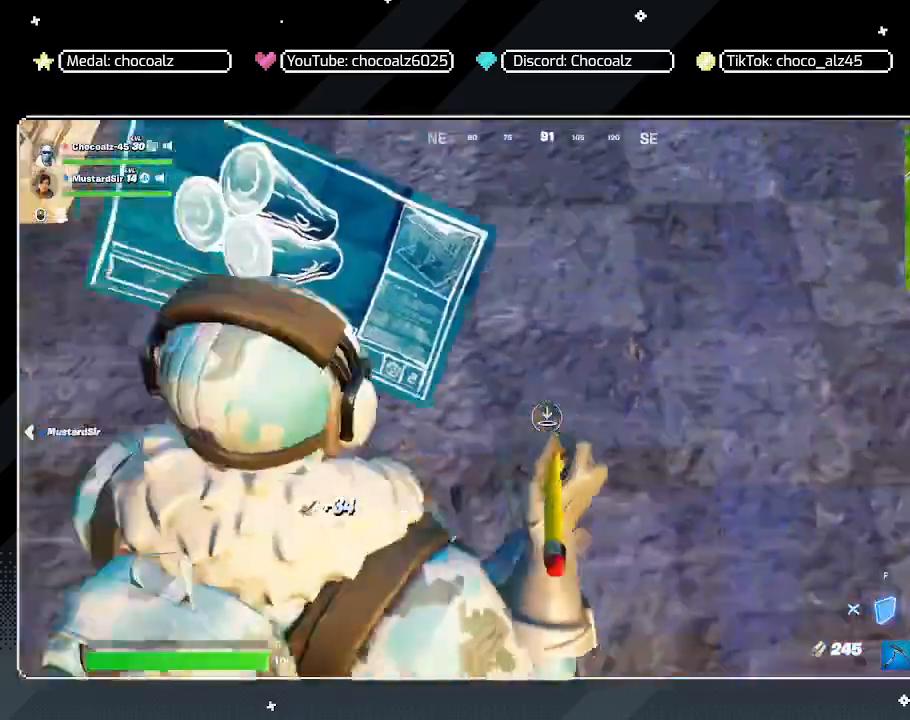
{"keys": ["w"], "mouse": [], "mouse_move": "still", "events": [[100, "w", "down"], [200, "space", "up"], [383, "mouse_left", "down"], [483, "mouse_left", "up"]]}